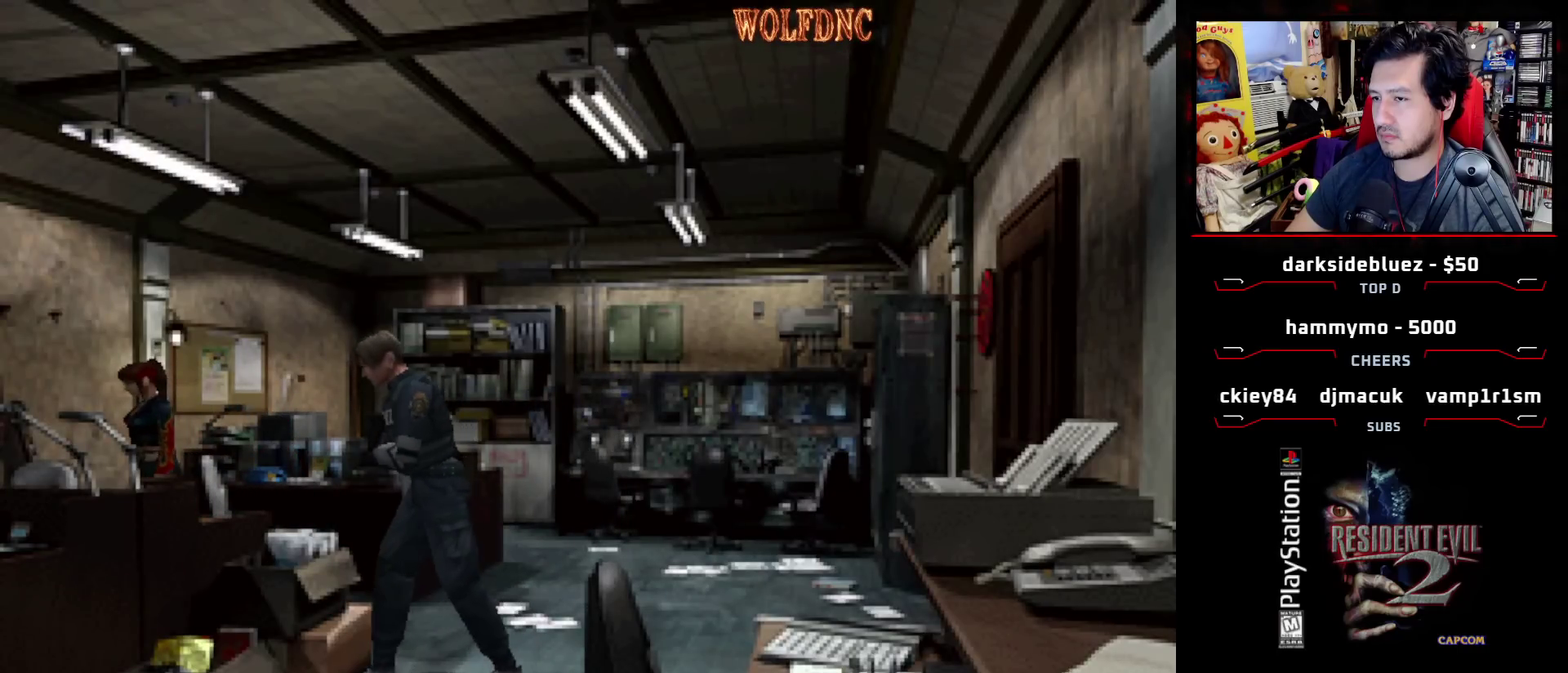
Gameplay with a controller (PlayStation layout); each line is a JSON object with the inputs held at the frame after it. "events" lists button and stick changes between this image and that frame as [ms after this image, input, new state], when the widget could be followed in between. Not read: L3 R3.
{"buttons": ["SQUARE", "DPAD_UP", "DPAD_LEFT"], "events": [[33, "SQUARE", "down"], [217, "DPAD_RIGHT", "up"], [267, "DPAD_LEFT", "down"], [317, "DPAD_UP", "up"], [450, "DPAD_UP", "down"]]}
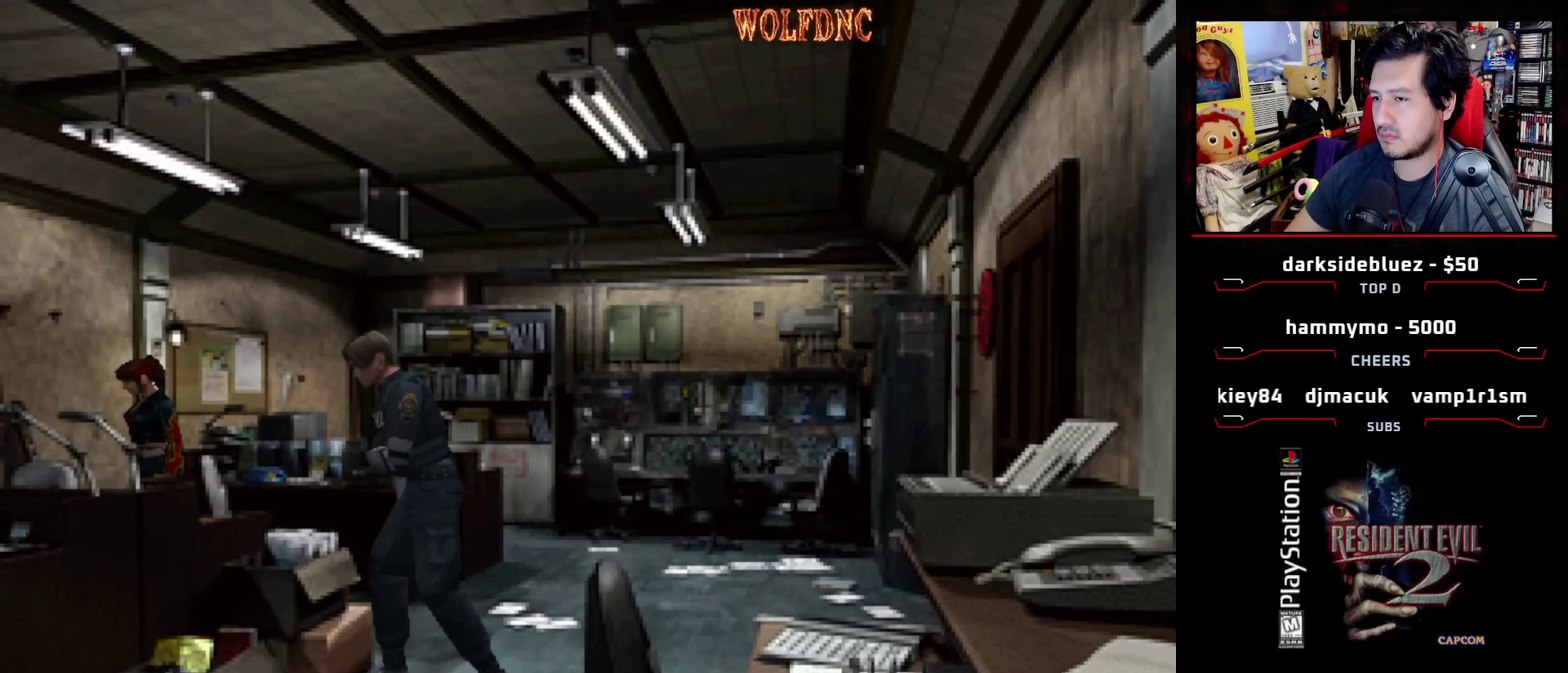
{"buttons": ["SQUARE", "DPAD_UP"], "events": [[433, "DPAD_LEFT", "up"]]}
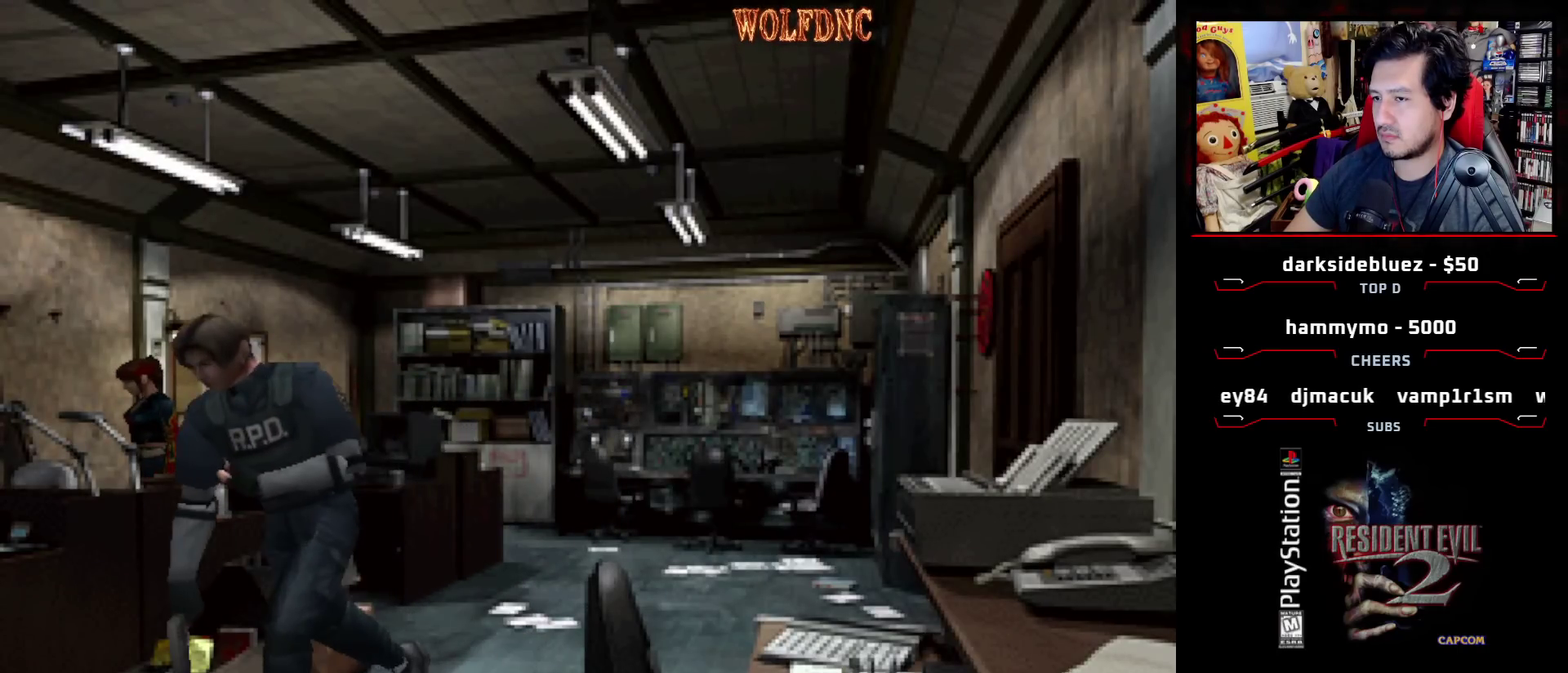
{"buttons": ["DPAD_RIGHT"], "events": [[17, "DPAD_RIGHT", "down"], [350, "DPAD_UP", "up"], [350, "SQUARE", "up"]]}
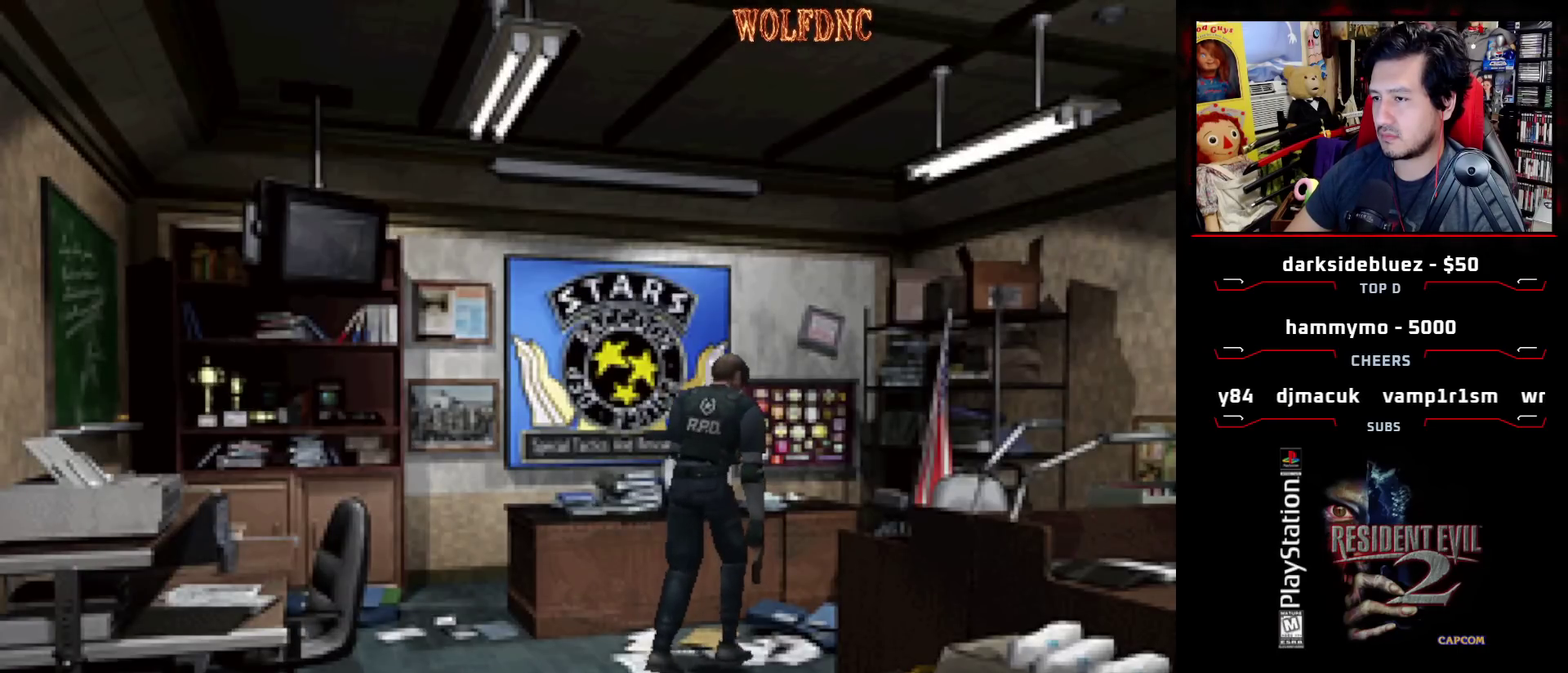
{"buttons": ["SQUARE", "DPAD_UP", "DPAD_RIGHT"], "events": [[183, "SQUARE", "down"], [367, "DPAD_UP", "down"]]}
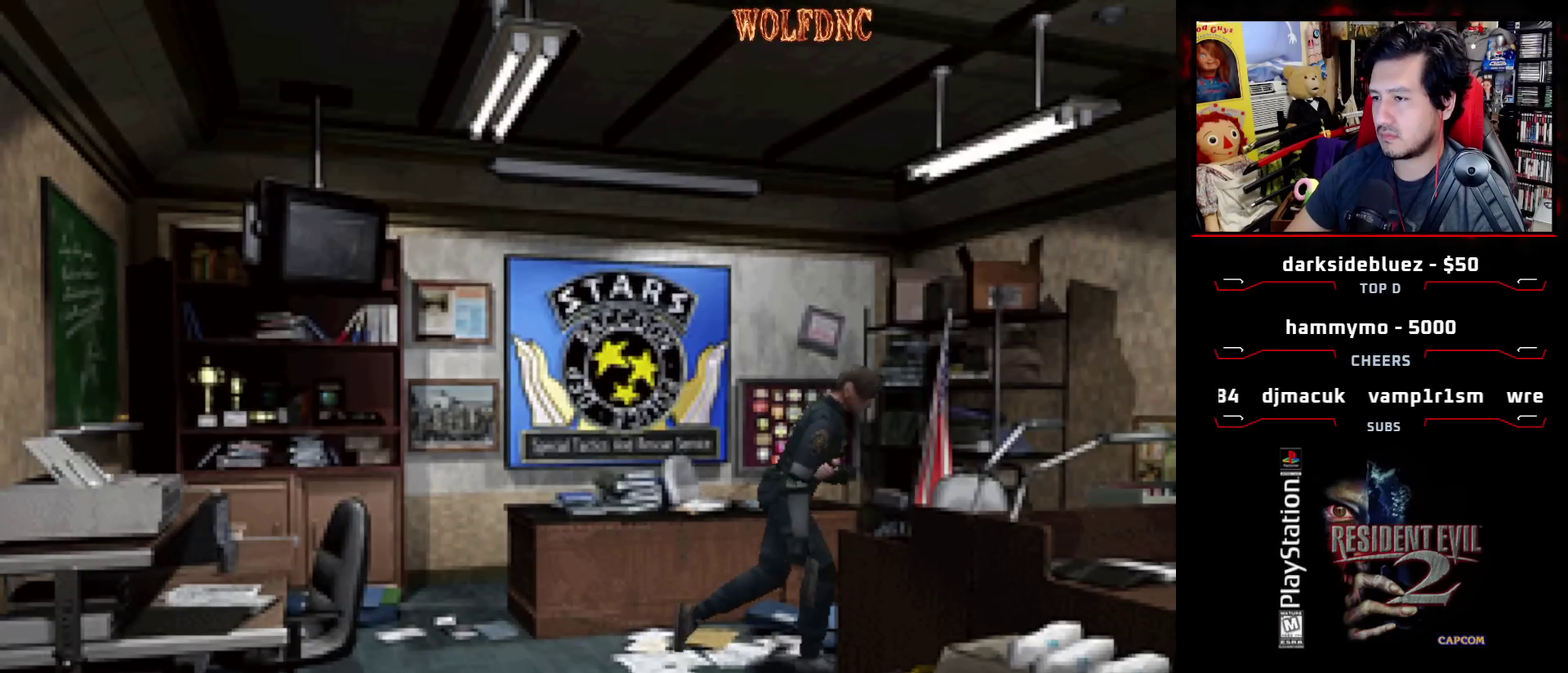
{"buttons": ["CROSS"], "events": [[150, "CROSS", "down"], [233, "CROSS", "up"], [283, "CROSS", "down"], [383, "CROSS", "up"], [383, "DPAD_UP", "up"], [383, "SQUARE", "up"], [433, "CROSS", "down"], [467, "DPAD_RIGHT", "up"]]}
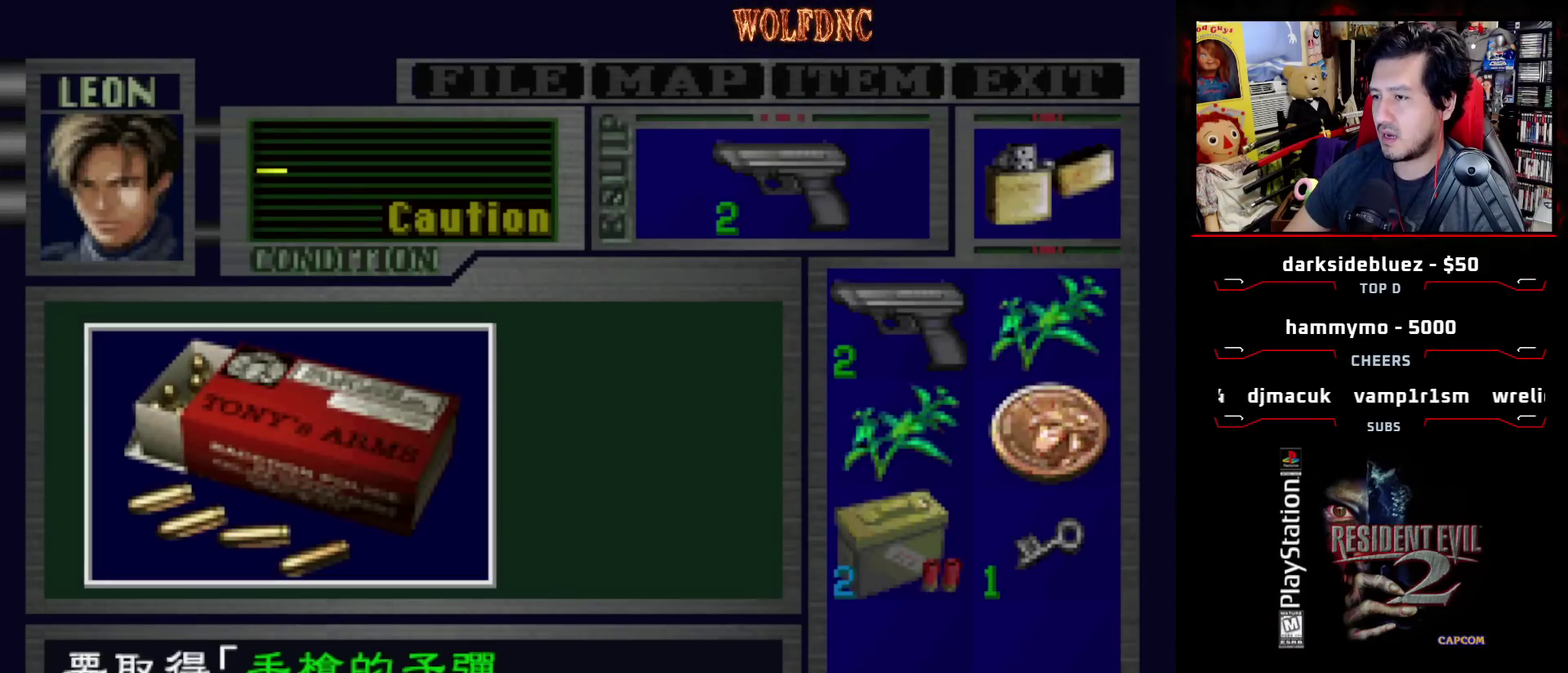
{"buttons": [], "events": [[17, "CROSS", "up"], [67, "CROSS", "down"], [117, "CROSS", "up"], [167, "CROSS", "down"], [250, "CROSS", "up"], [300, "CROSS", "down"], [483, "CROSS", "up"]]}
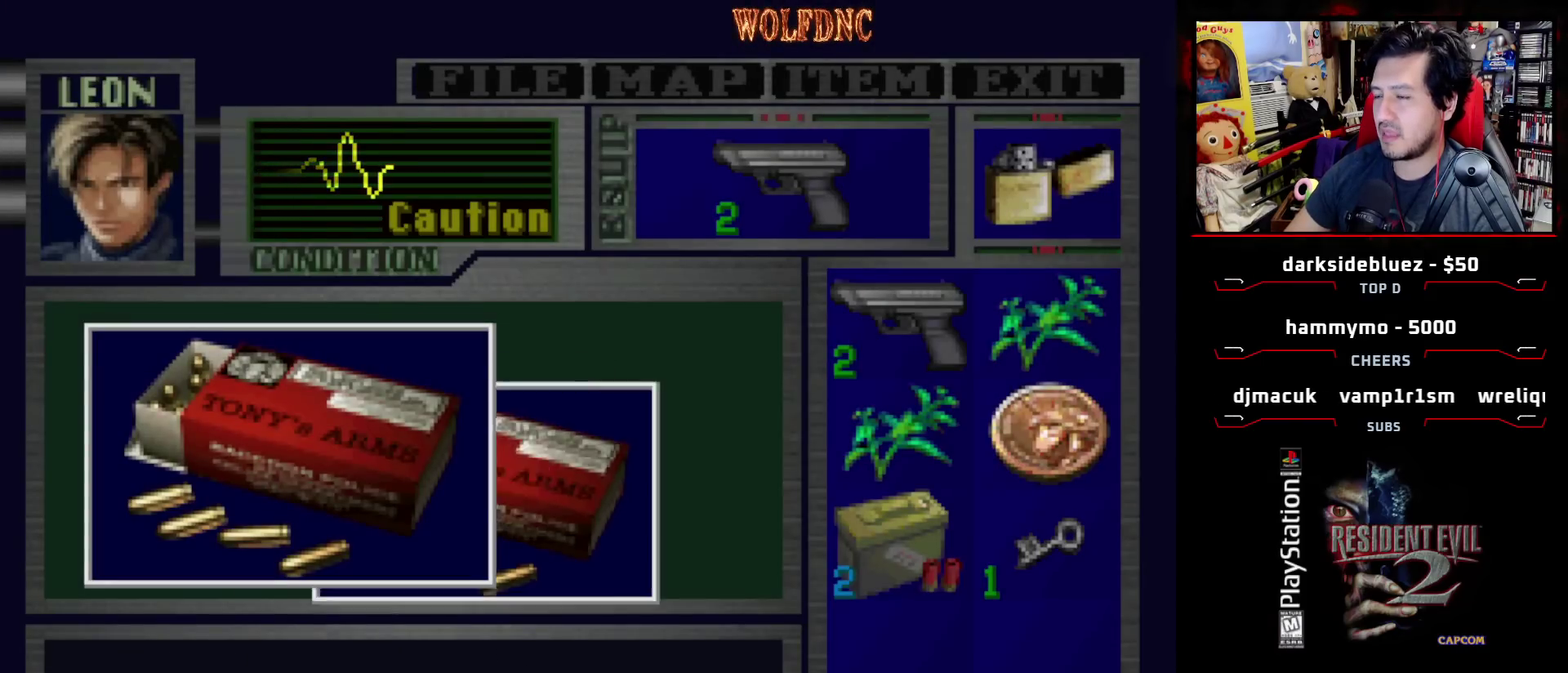
{"buttons": ["CROSS", "DPAD_RIGHT"], "events": [[83, "CROSS", "down"], [133, "CROSS", "up"], [183, "CROSS", "down"], [367, "CROSS", "up"], [367, "SQUARE", "down"], [467, "CROSS", "down"], [467, "DPAD_RIGHT", "down"], [500, "SQUARE", "up"]]}
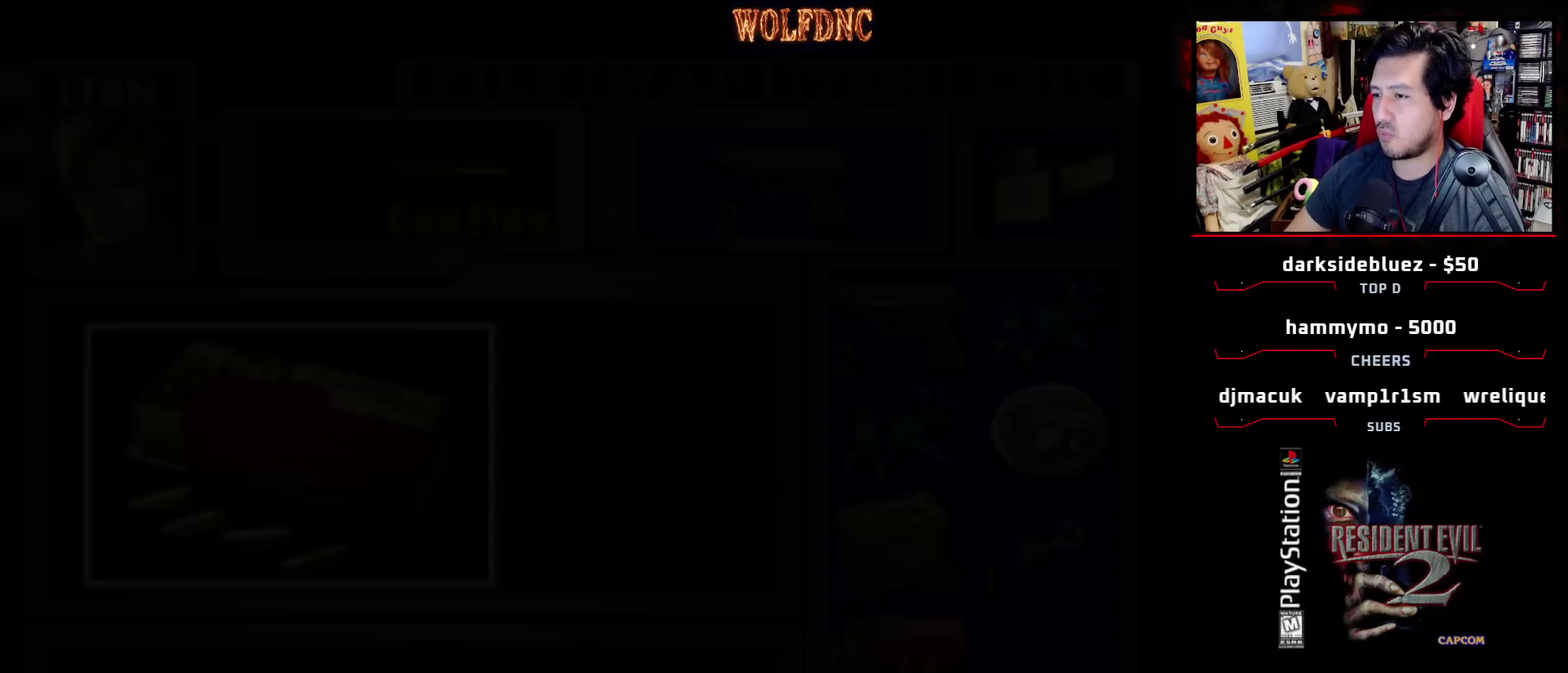
{"buttons": ["DPAD_RIGHT"], "events": [[50, "CROSS", "up"], [100, "CROSS", "down"], [200, "CROSS", "up"]]}
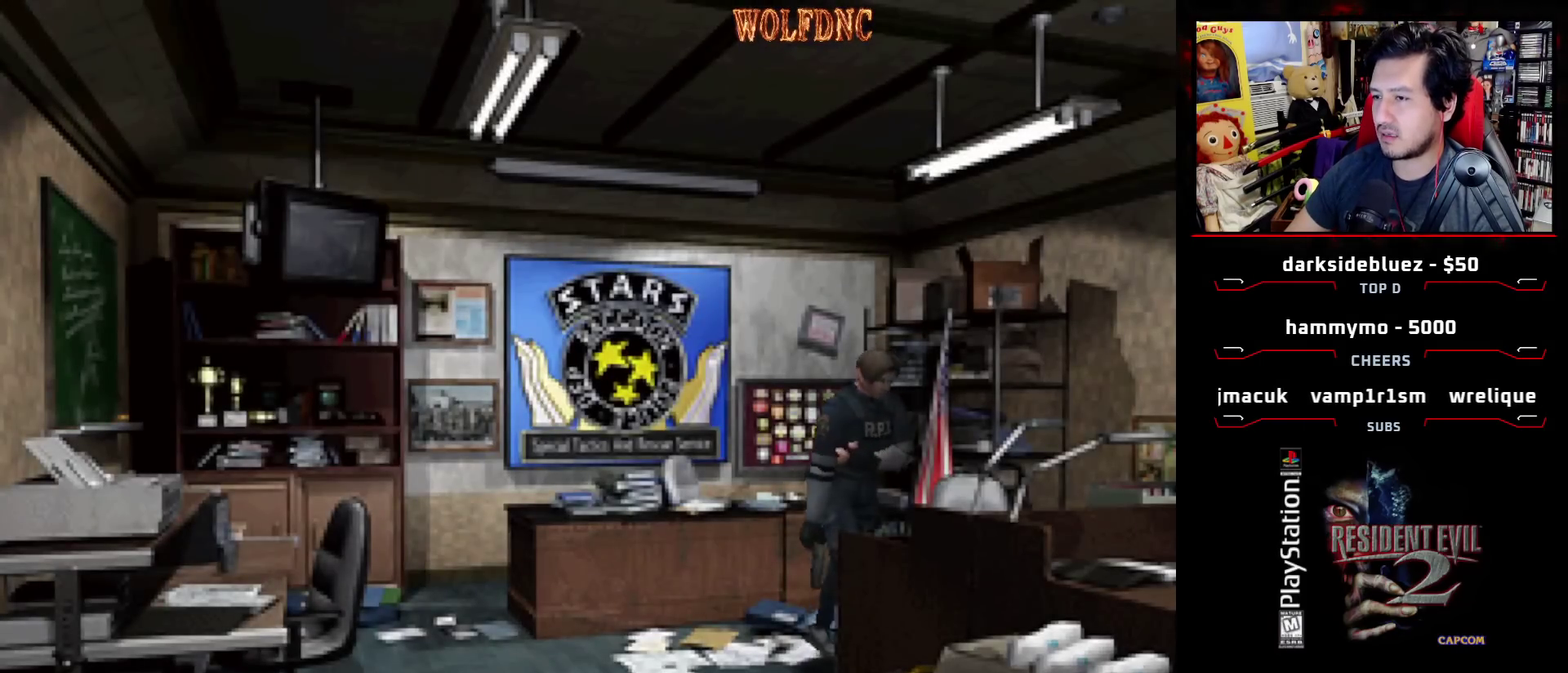
{"buttons": ["CIRCLE", "DPAD_UP"], "events": [[17, "SQUARE", "down"], [67, "DPAD_UP", "down"], [350, "CIRCLE", "down"], [350, "DPAD_RIGHT", "up"], [483, "SQUARE", "up"]]}
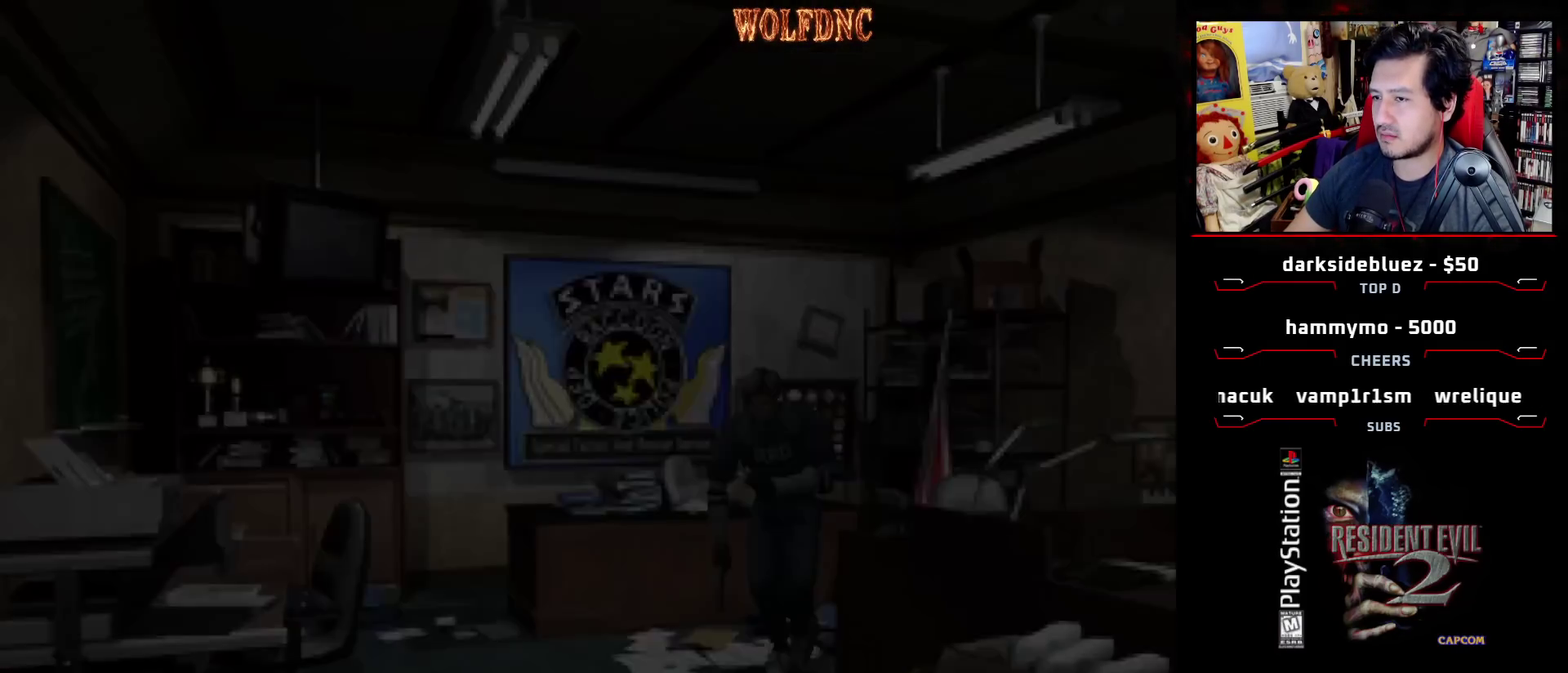
{"buttons": [], "events": [[33, "CIRCLE", "up"], [33, "DPAD_UP", "up"]]}
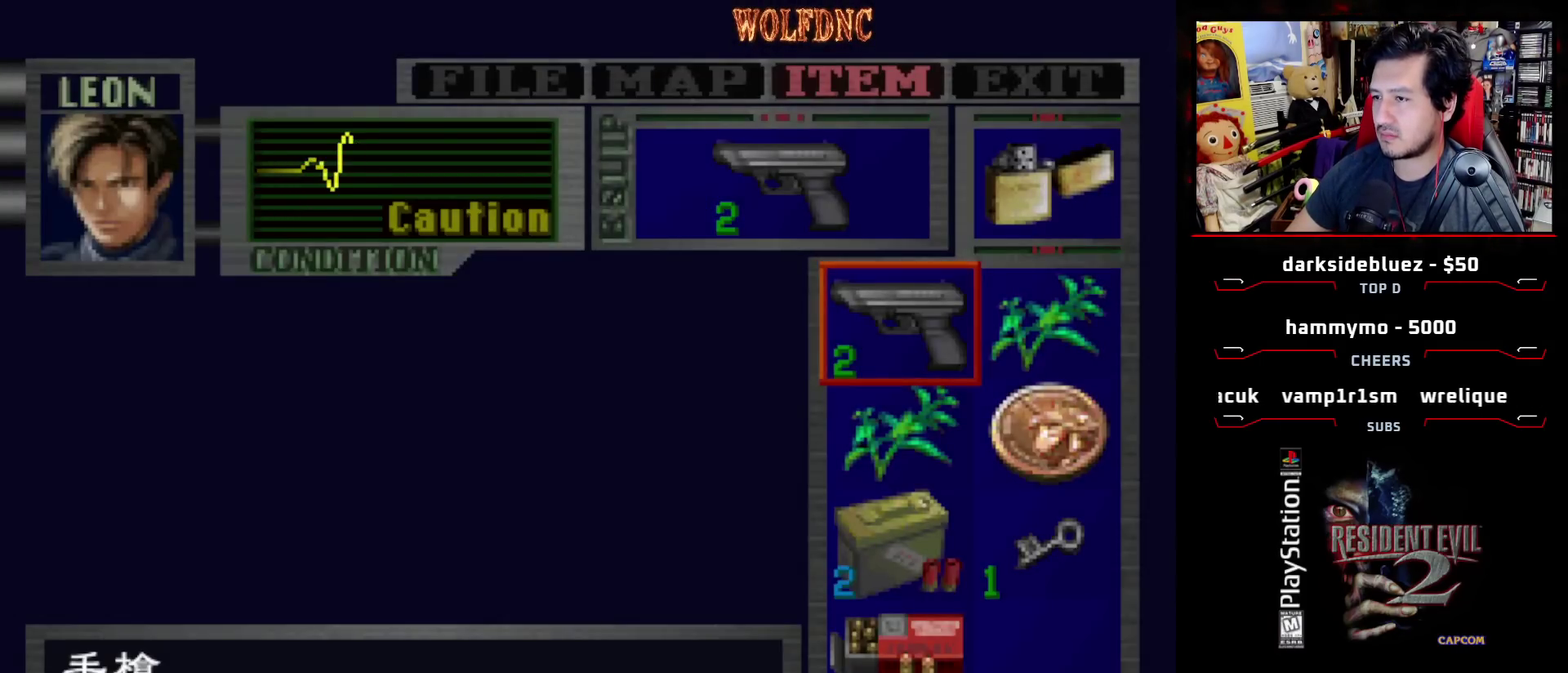
{"buttons": [], "events": []}
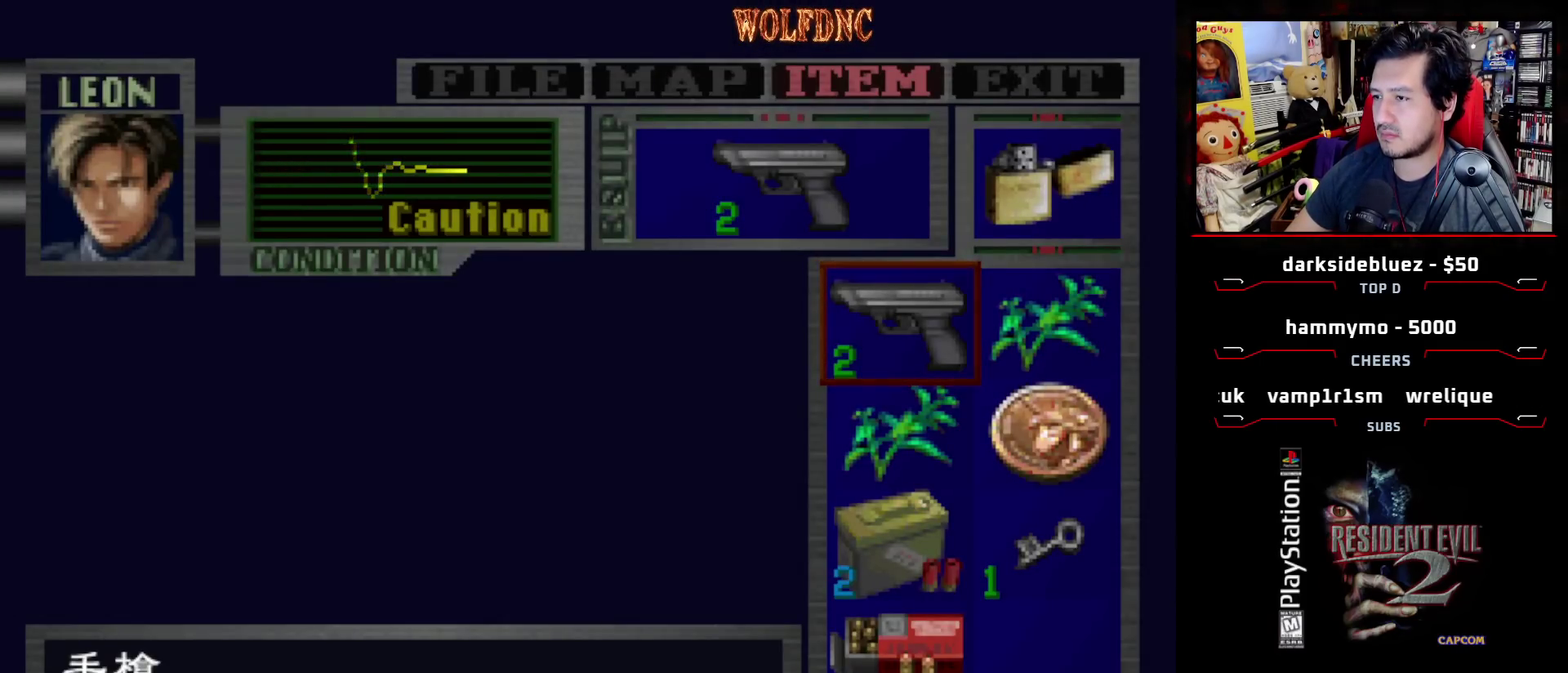
{"buttons": ["CIRCLE"], "events": [[483, "CIRCLE", "down"]]}
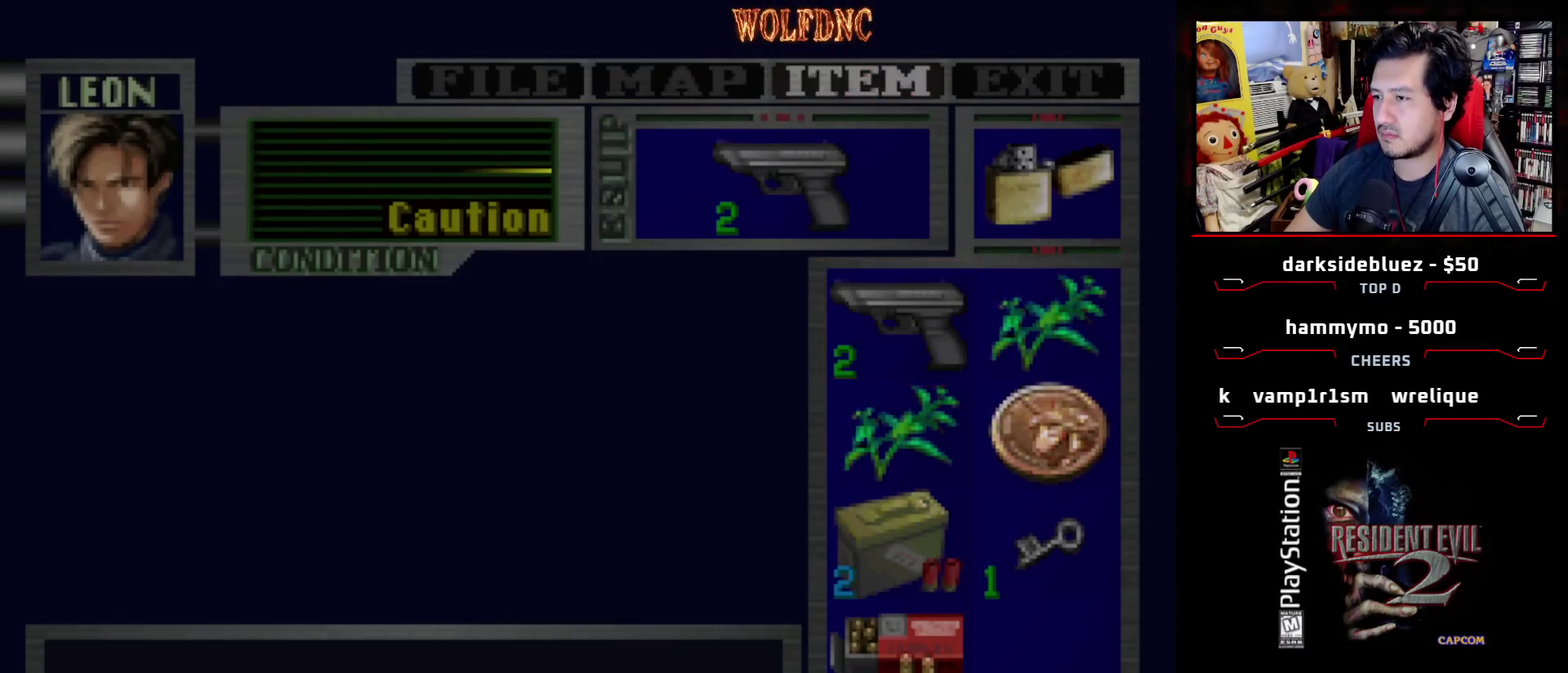
{"buttons": ["SQUARE", "DPAD_UP"], "events": [[83, "CIRCLE", "up"], [267, "DPAD_UP", "down"], [317, "SQUARE", "down"]]}
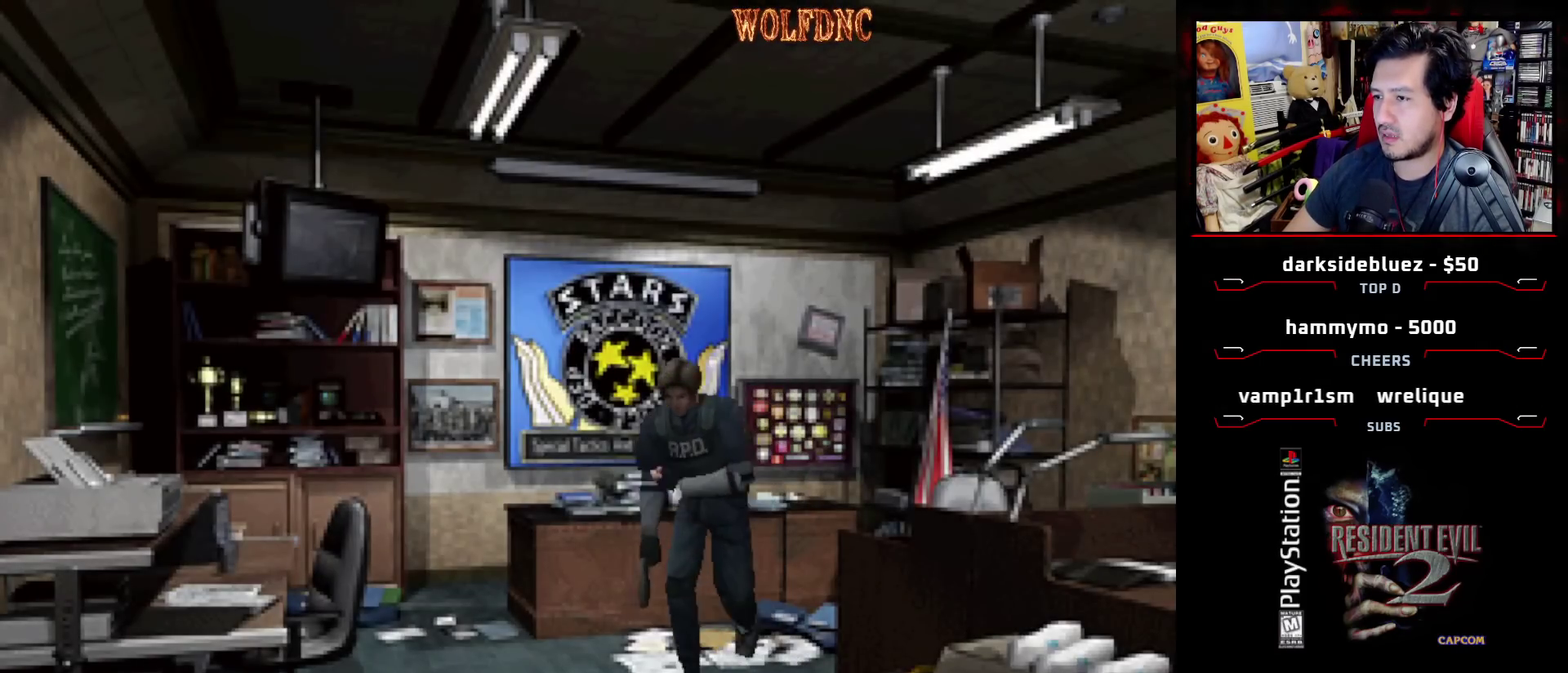
{"buttons": ["SQUARE", "DPAD_UP"], "events": [[200, "DPAD_LEFT", "down"], [333, "DPAD_LEFT", "up"]]}
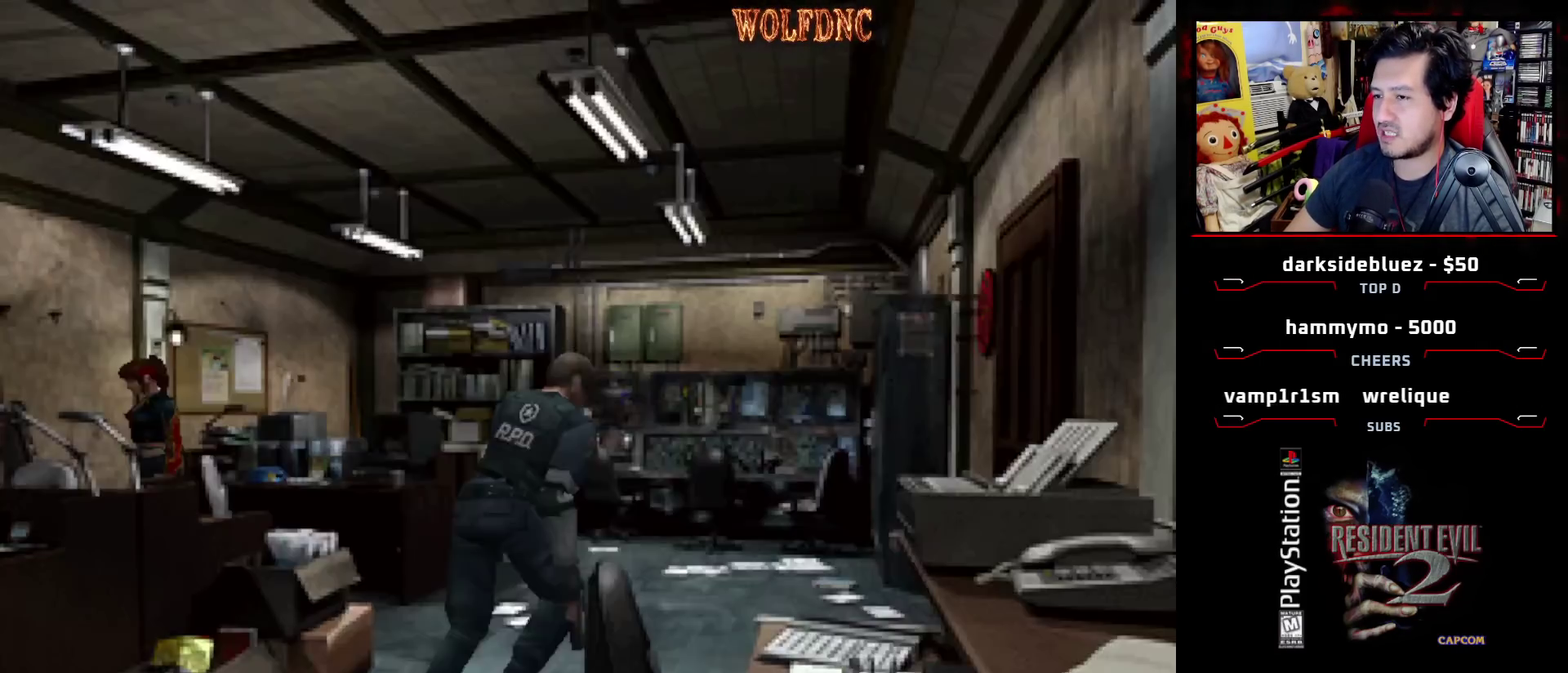
{"buttons": ["SQUARE", "DPAD_UP", "DPAD_RIGHT"], "events": [[67, "DPAD_RIGHT", "down"], [200, "DPAD_UP", "up"], [250, "SQUARE", "up"], [433, "DPAD_UP", "down"], [433, "SQUARE", "down"]]}
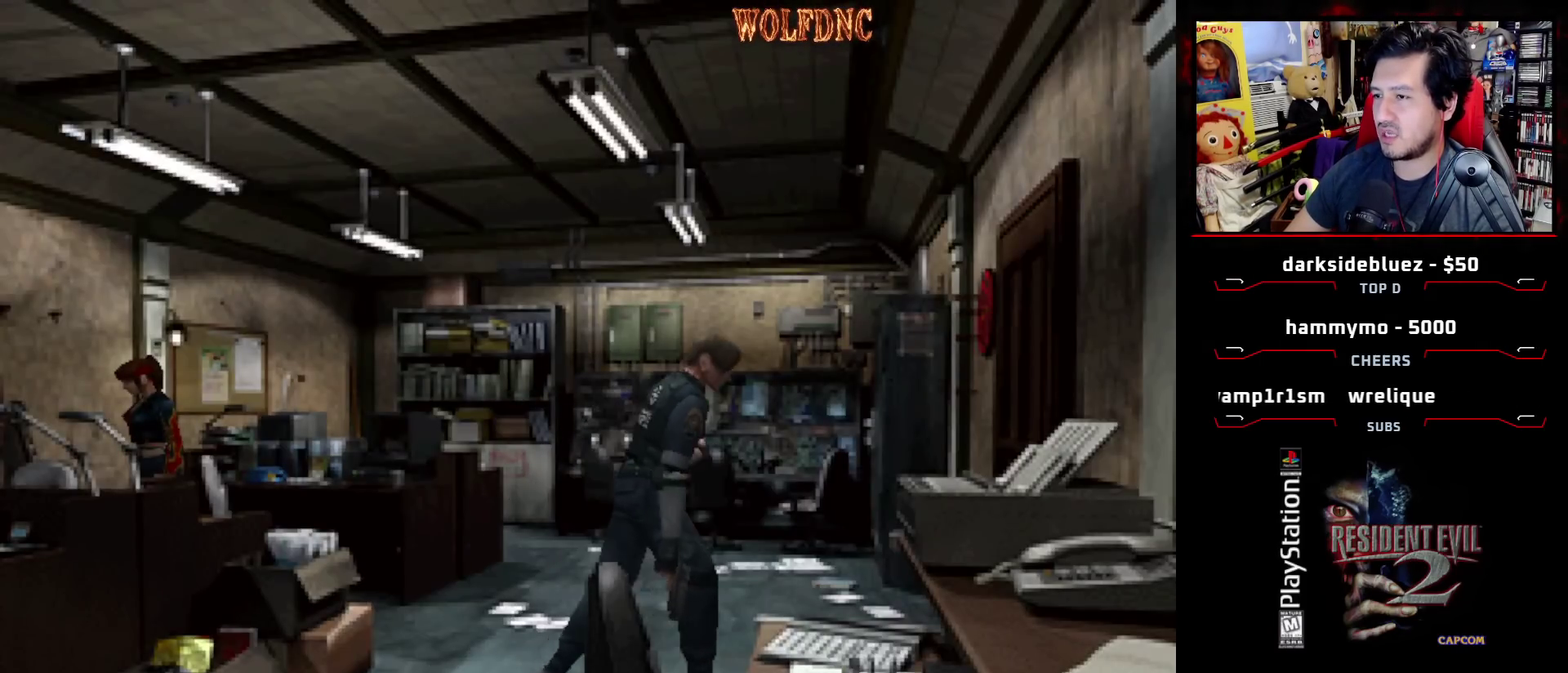
{"buttons": ["DPAD_UP", "DPAD_RIGHT"], "events": [[33, "DPAD_RIGHT", "up"], [133, "DPAD_LEFT", "down"], [217, "DPAD_LEFT", "up"], [367, "SQUARE", "up"], [467, "DPAD_RIGHT", "down"]]}
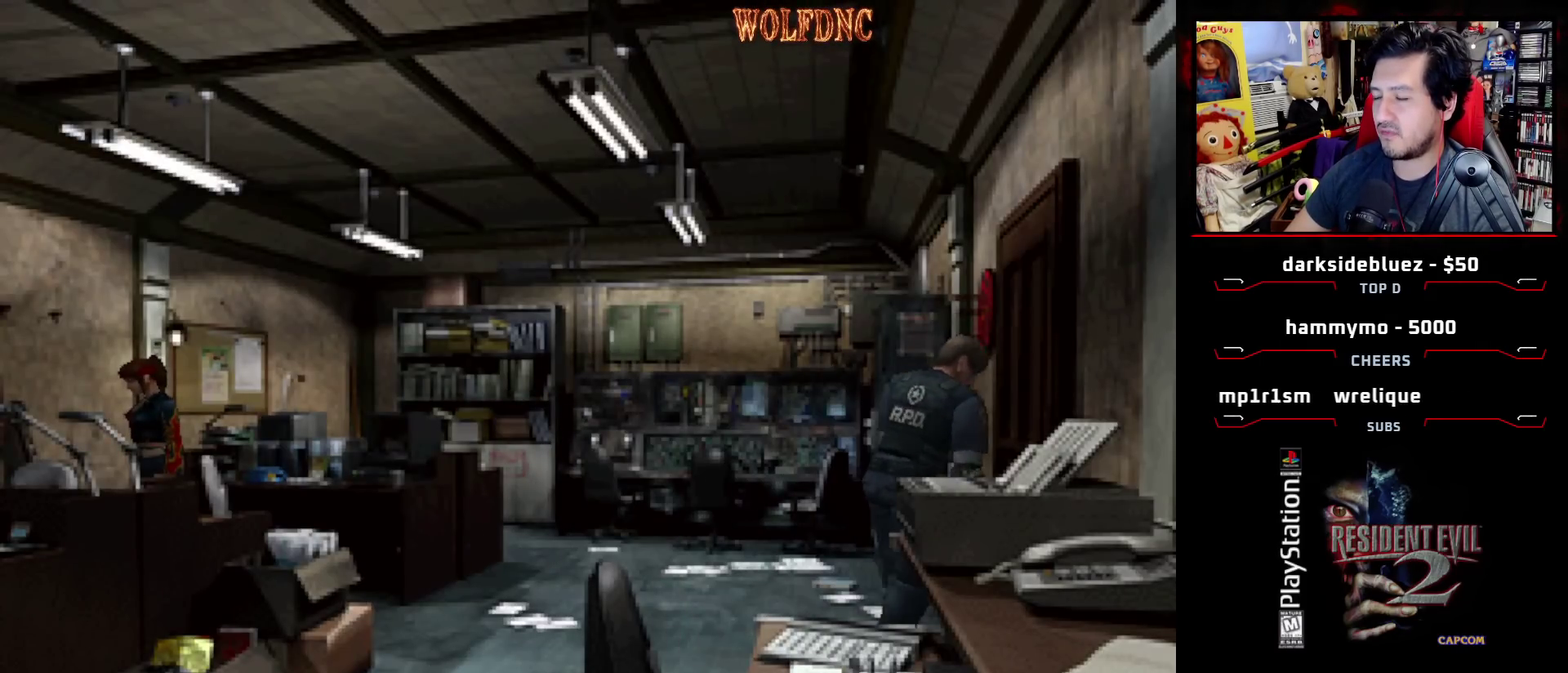
{"buttons": ["CROSS"], "events": [[150, "DPAD_RIGHT", "up"], [417, "DPAD_UP", "up"], [467, "CROSS", "down"]]}
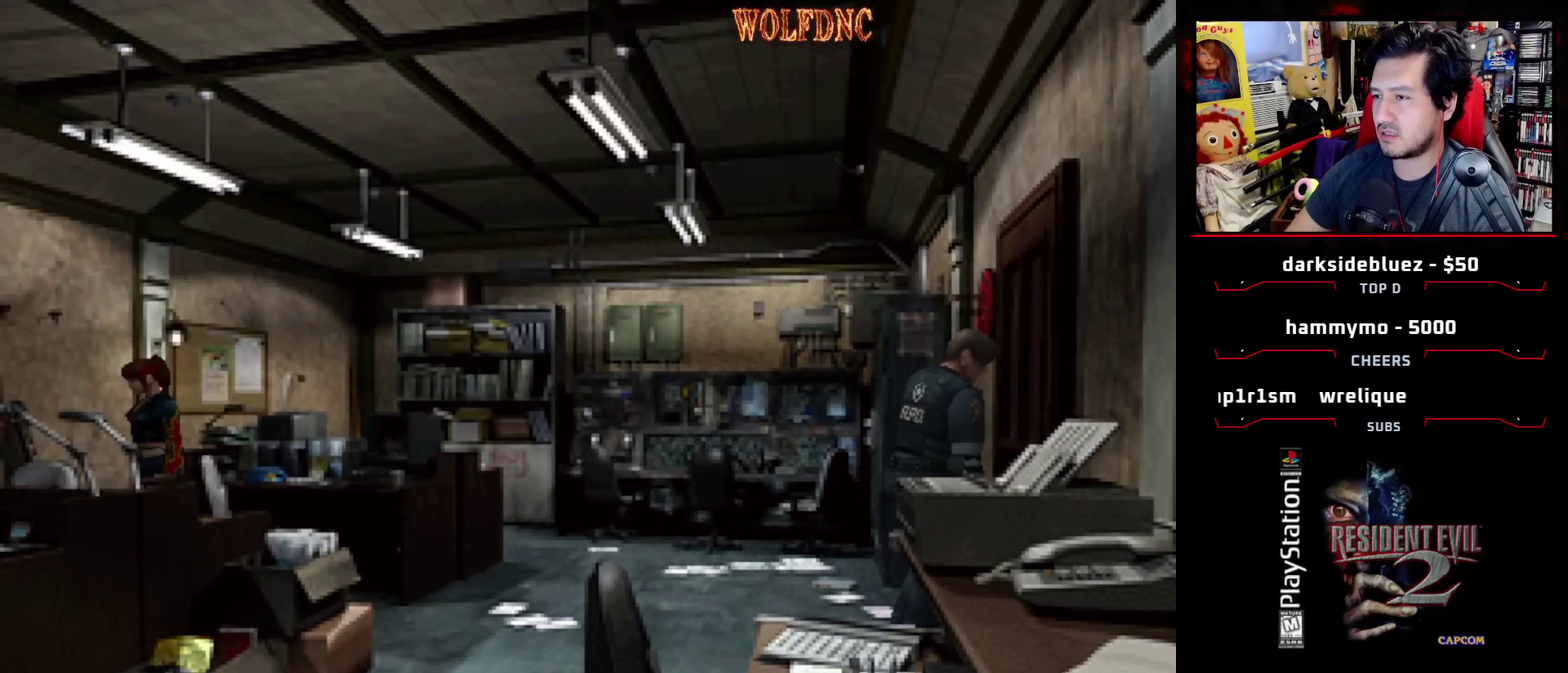
{"buttons": [], "events": [[117, "CROSS", "up"], [117, "DPAD_RIGHT", "down"], [167, "DPAD_RIGHT", "up"]]}
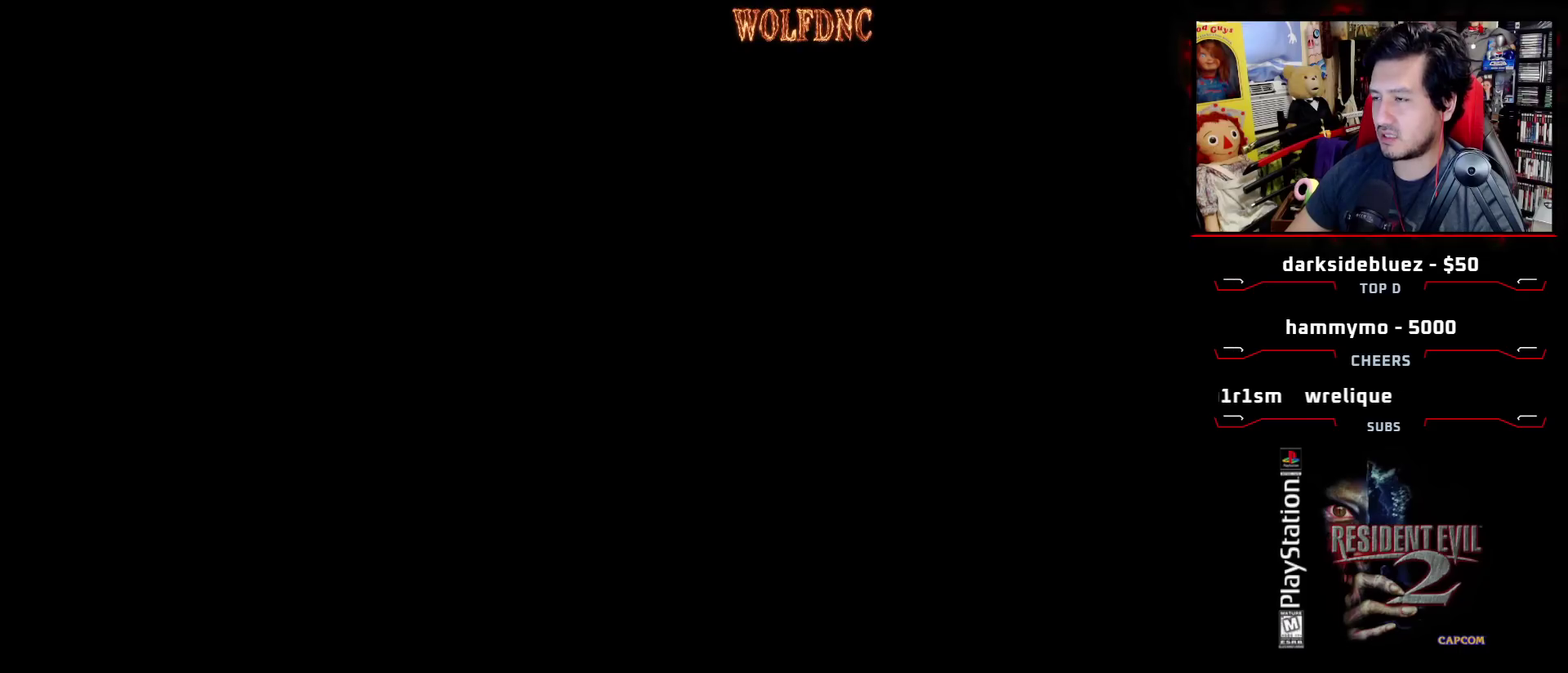
{"buttons": [], "events": []}
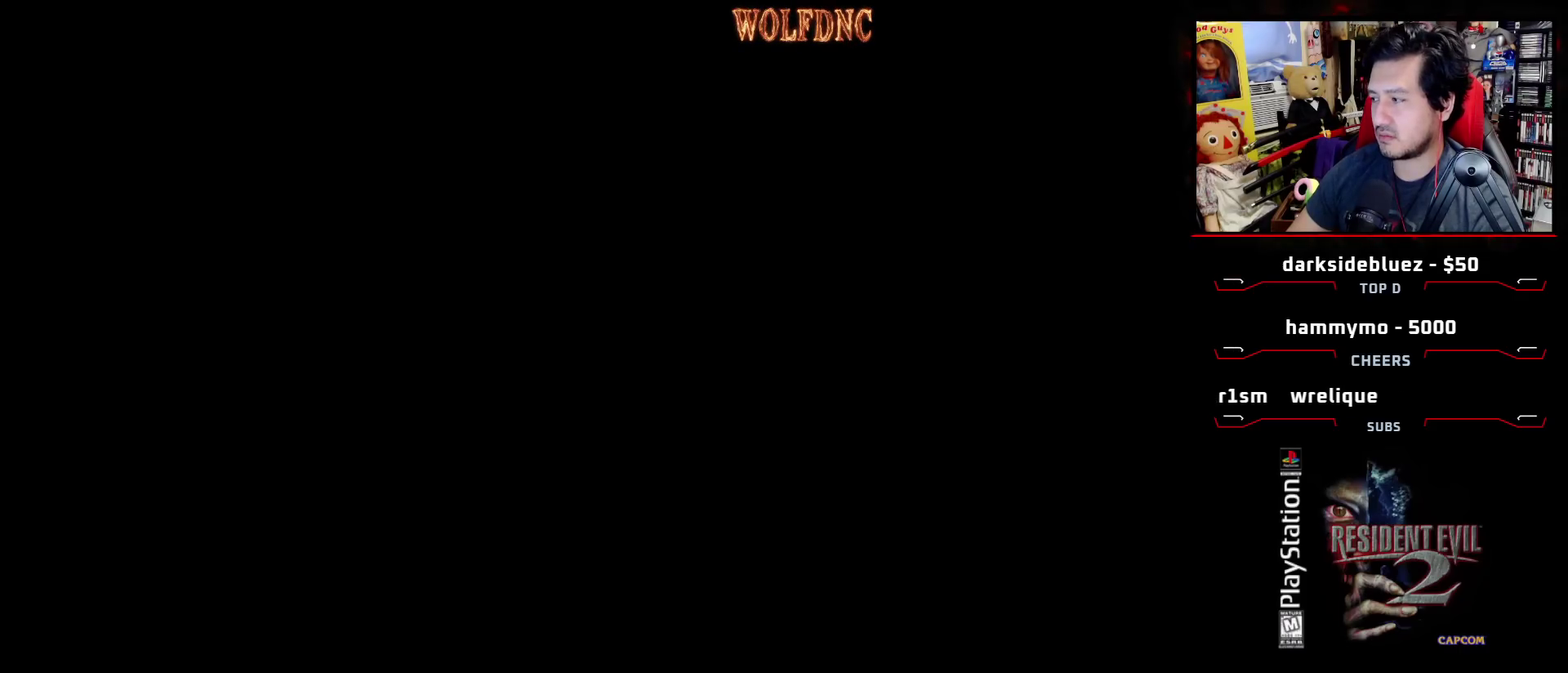
{"buttons": [], "events": []}
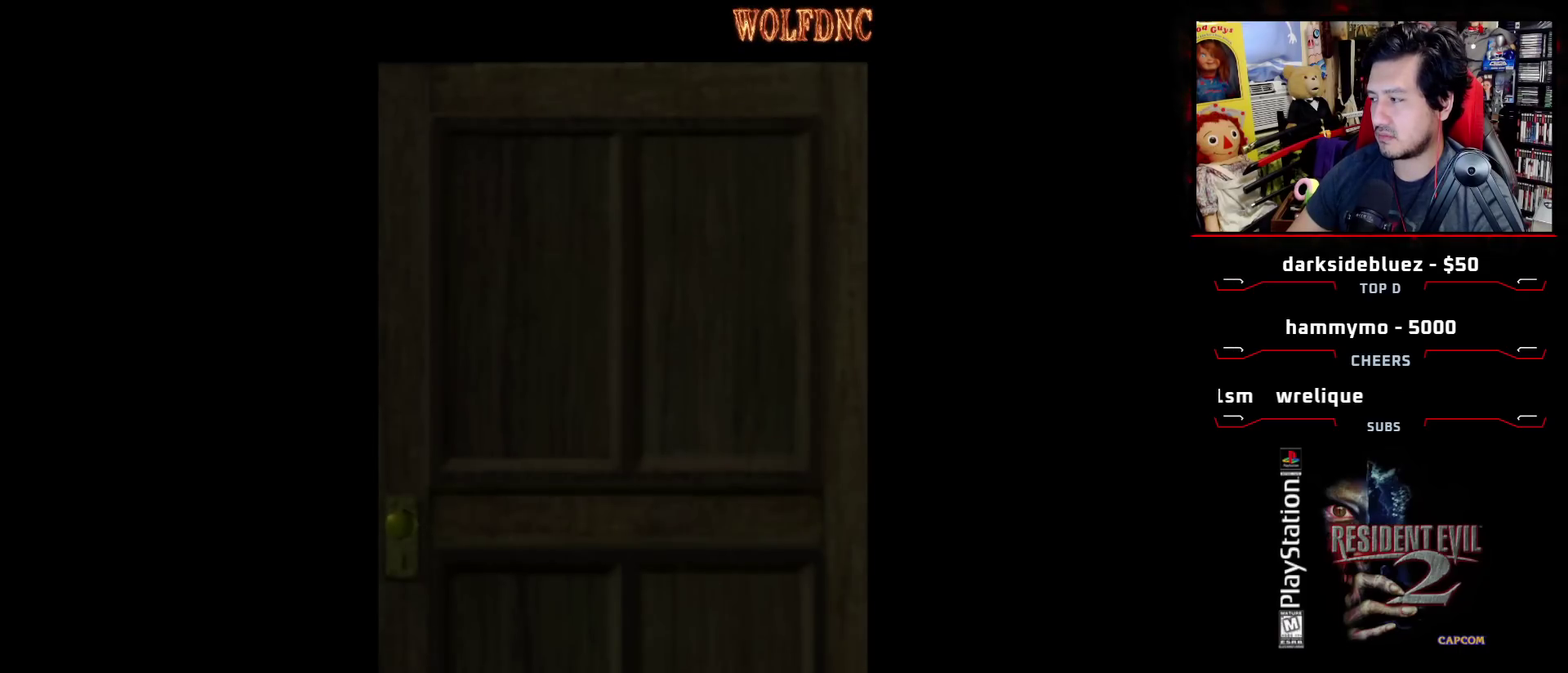
{"buttons": [], "events": []}
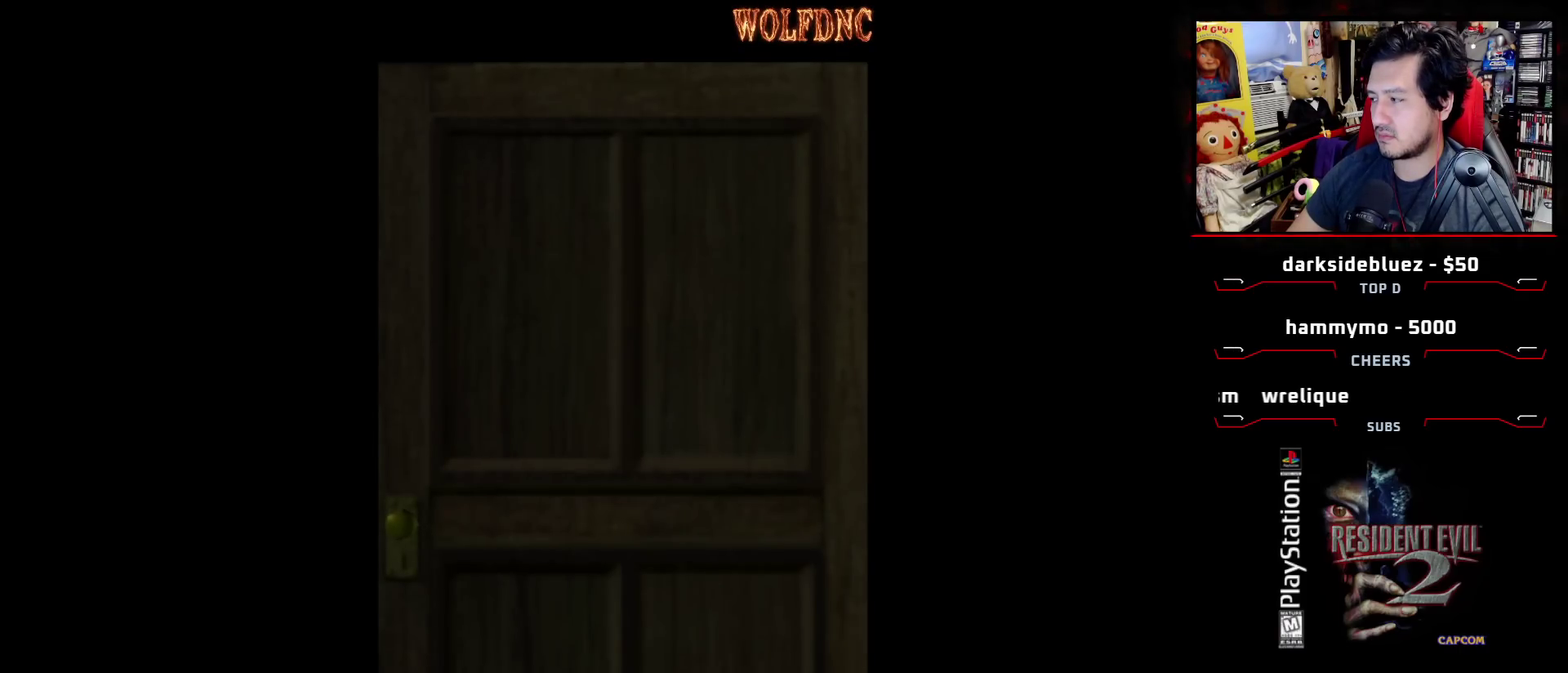
{"buttons": ["DPAD_RIGHT"], "events": [[450, "DPAD_RIGHT", "down"]]}
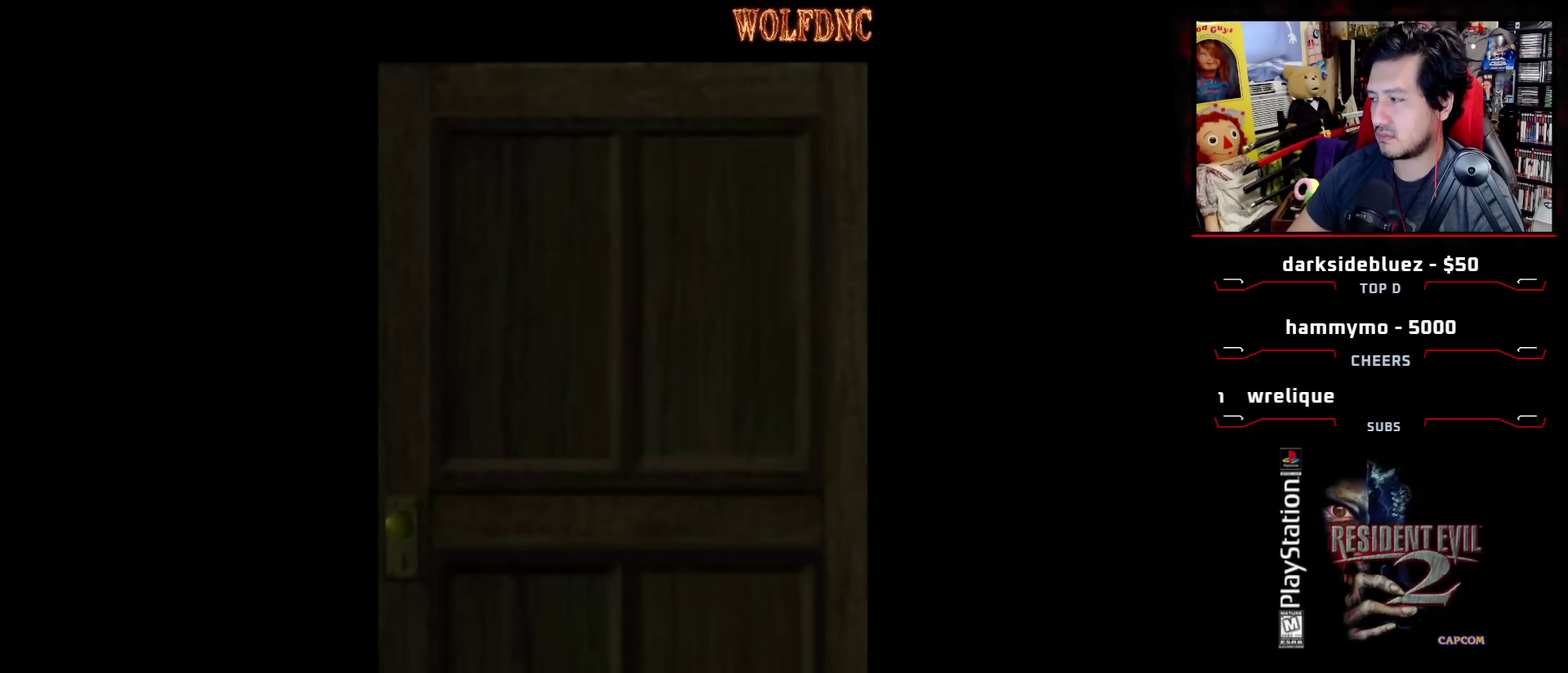
{"buttons": ["DPAD_RIGHT"], "events": [[183, "CROSS", "down"], [283, "CROSS", "up"]]}
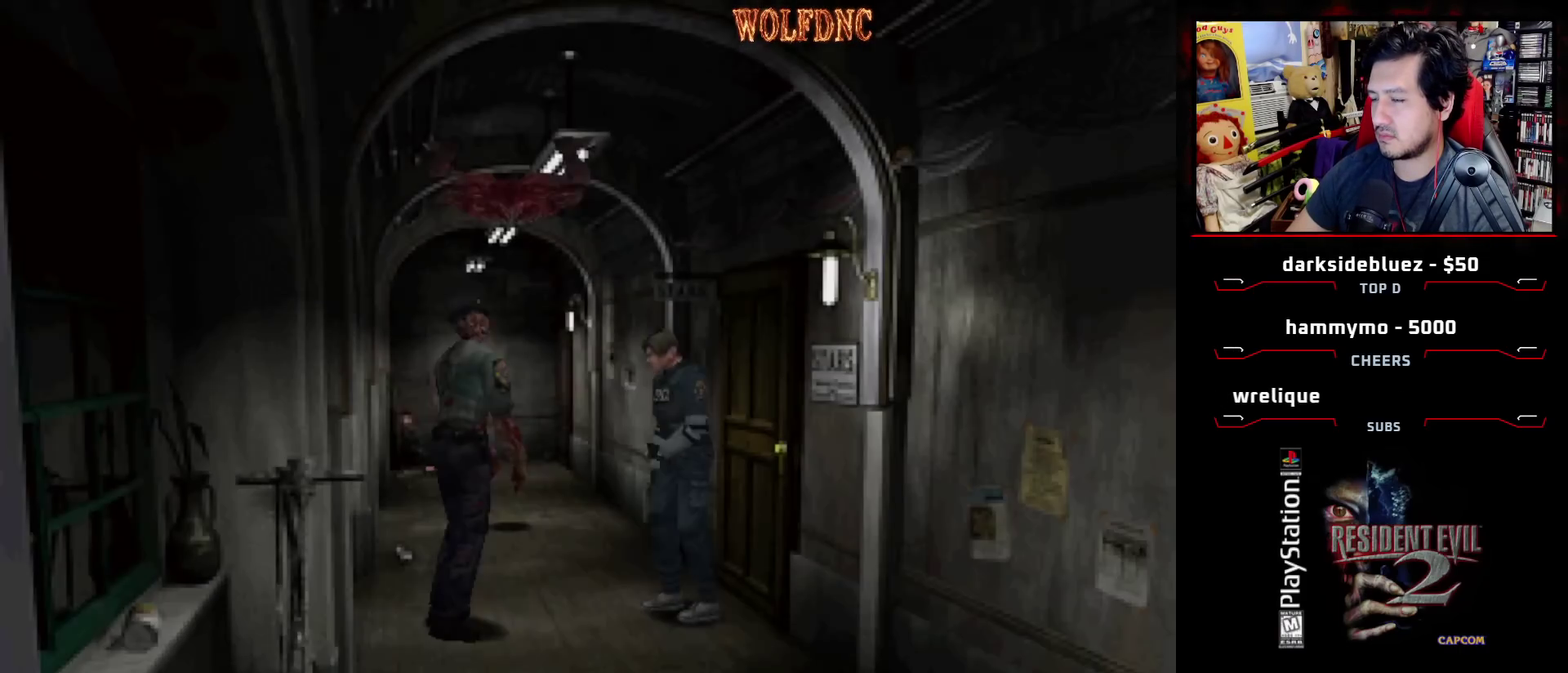
{"buttons": ["SQUARE", "DPAD_UP", "DPAD_RIGHT"], "events": [[450, "DPAD_UP", "down"], [450, "SQUARE", "down"]]}
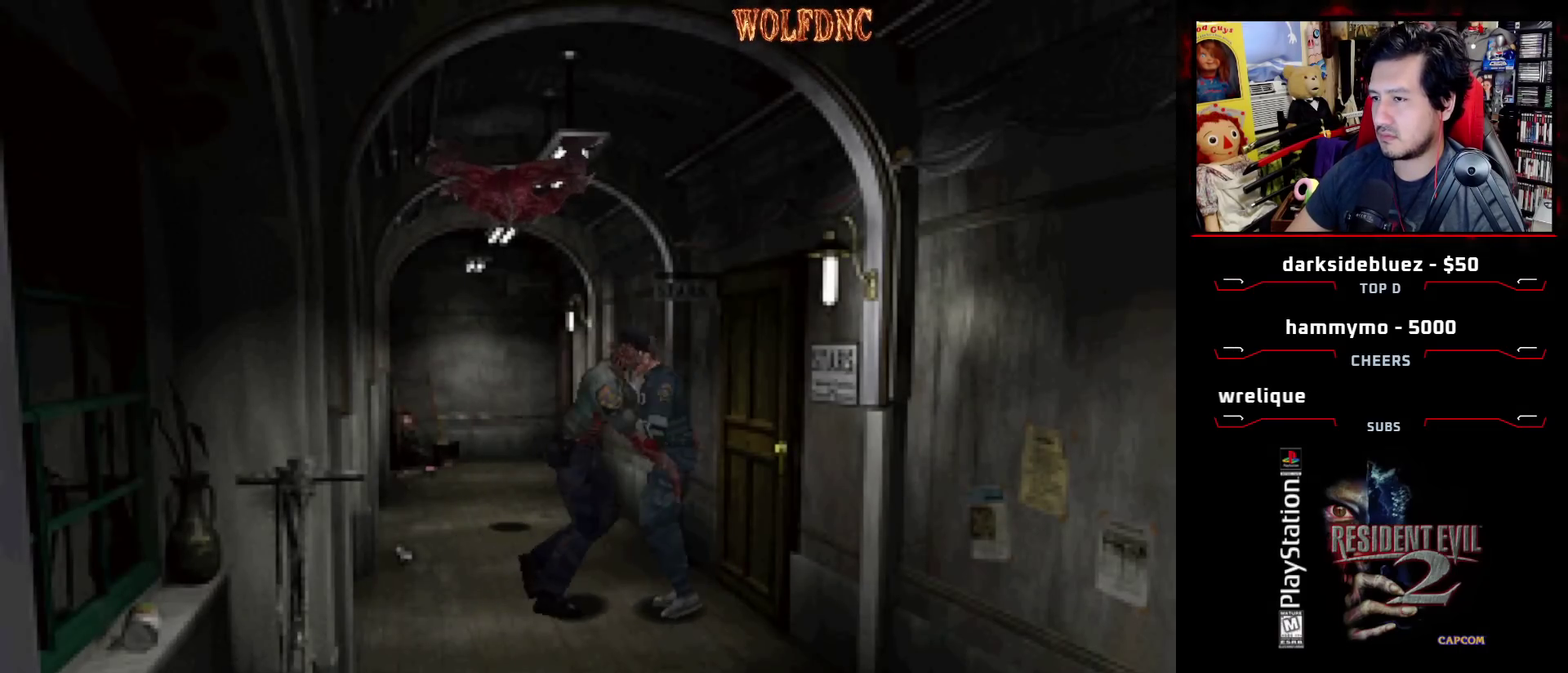
{"buttons": ["CROSS"], "events": [[267, "CROSS", "down"], [267, "DPAD_RIGHT", "up"], [317, "DPAD_LEFT", "down"], [317, "R1", "down"], [367, "DPAD_RIGHT", "down"], [417, "SQUARE", "up"], [450, "DPAD_LEFT", "up"], [450, "DPAD_UP", "up"], [450, "R1", "up"], [500, "DPAD_RIGHT", "up"]]}